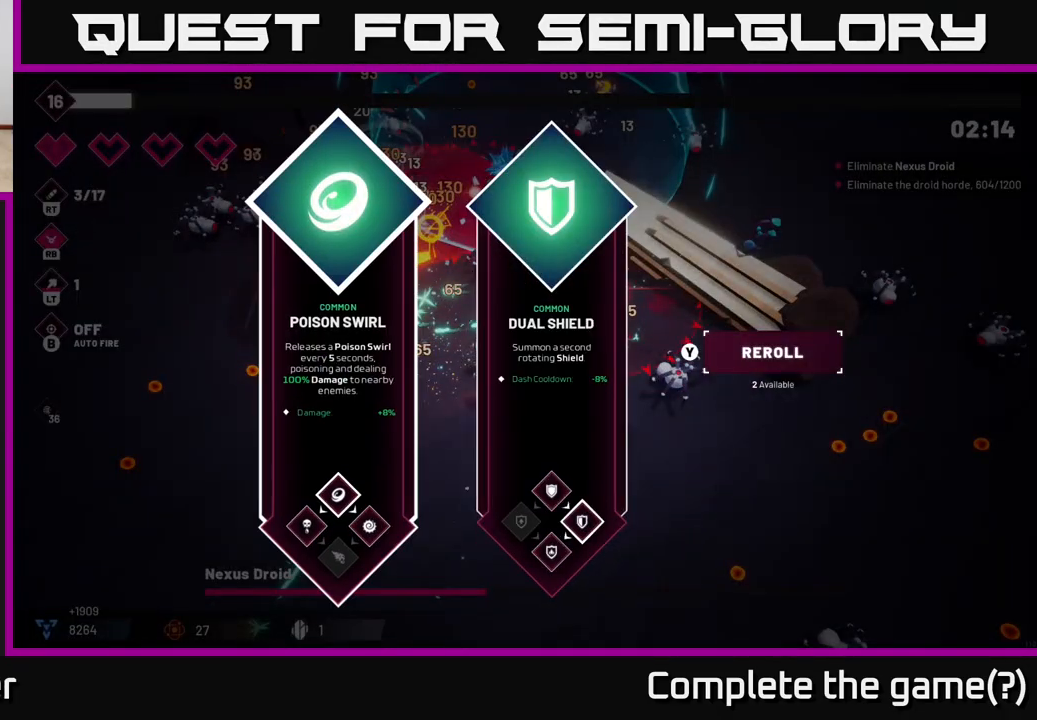
Gameplay with a controller (Xbox layout); each line is a JSON object with the inputs held at the frame after it. "events" lists button and stick changes between this image and that frame as [ms after this image, input, new state], when the widget could be followed in between. Not read: L3 R3.
{"buttons": [], "left_stick": "center", "right_stick": "center", "events": []}
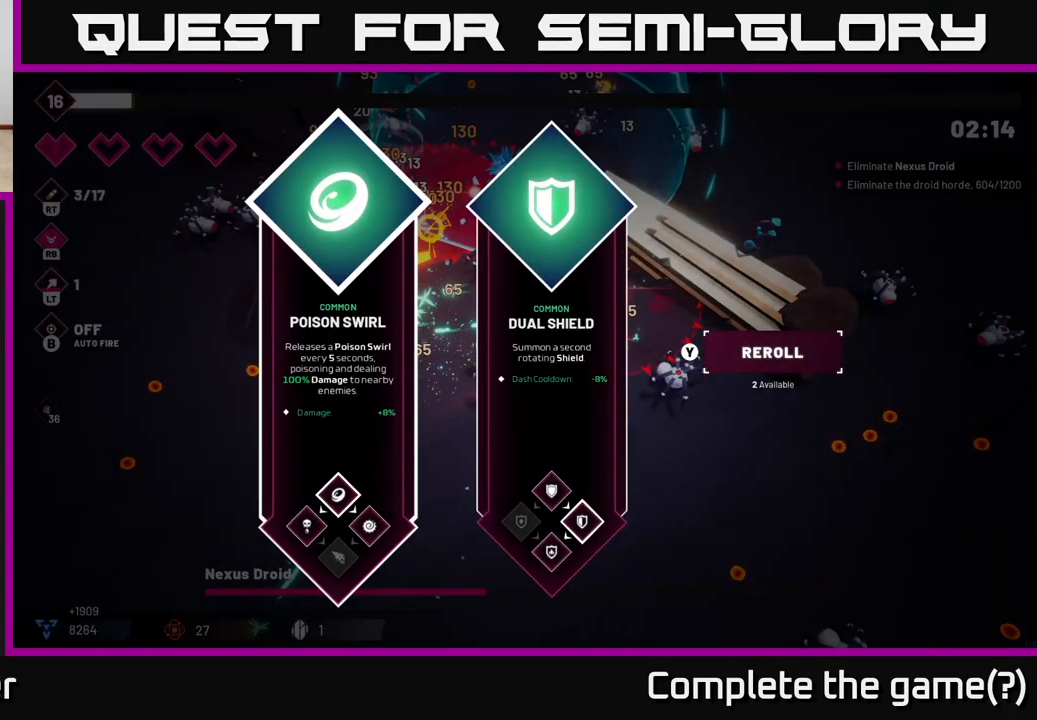
{"buttons": [], "left_stick": "center", "right_stick": "center", "events": []}
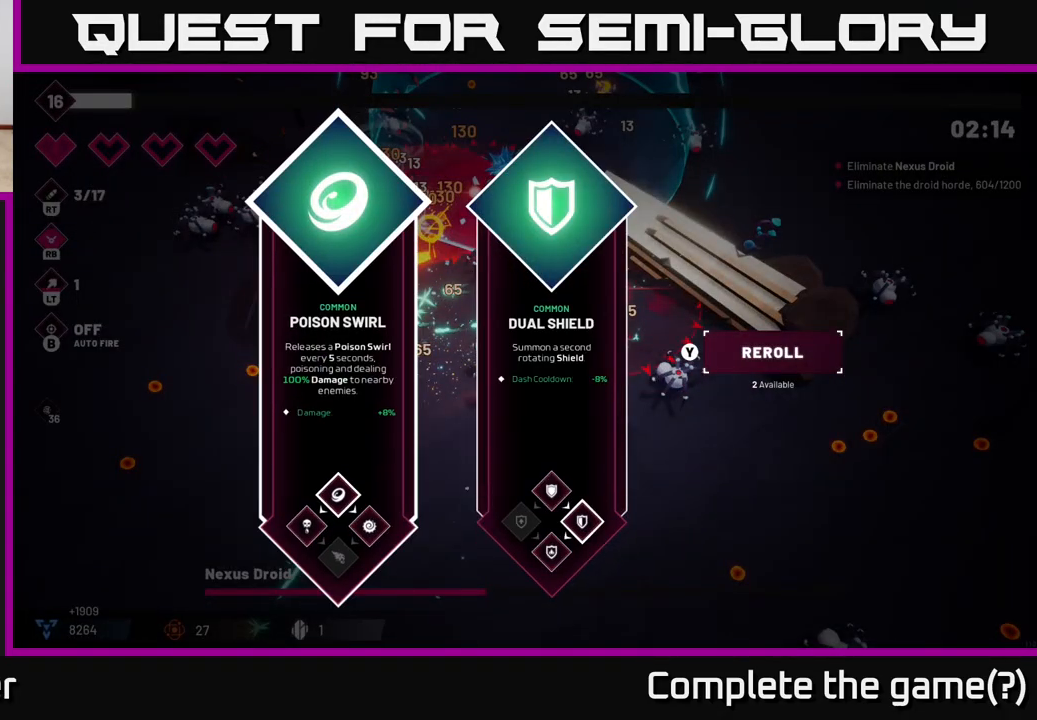
{"buttons": [], "left_stick": "left", "right_stick": "center", "events": [[317, "left_stick", "left"]]}
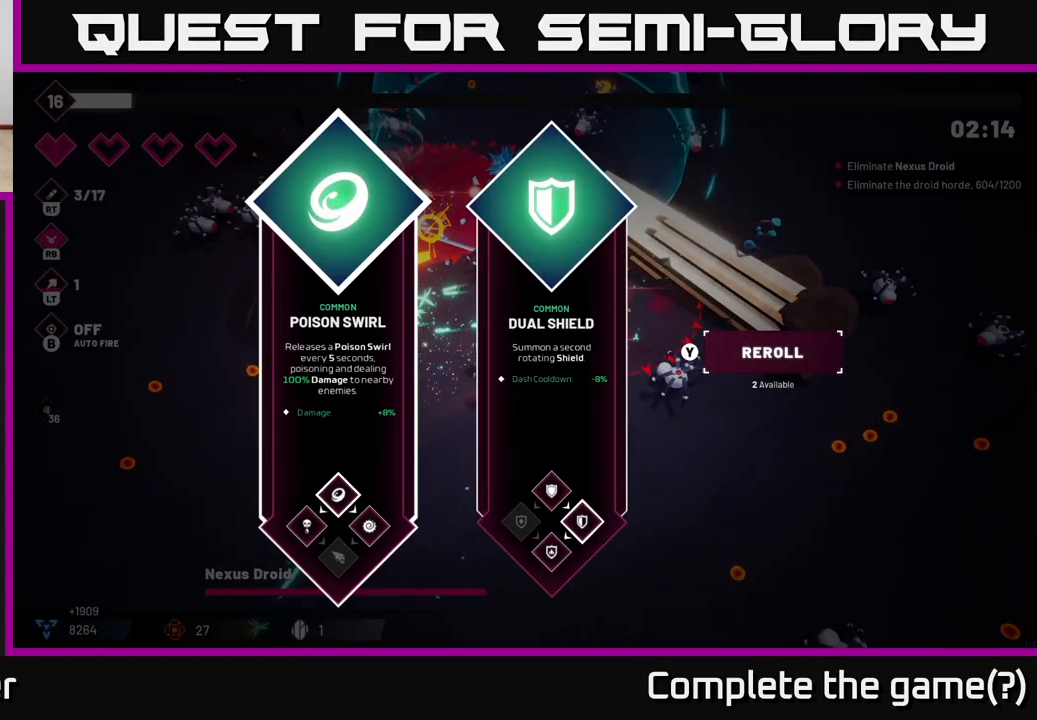
{"buttons": ["A"], "left_stick": "center", "right_stick": "center", "events": [[50, "left_stick", "center"], [133, "left_stick", "right"], [300, "left_stick", "center"], [467, "A", "down"]]}
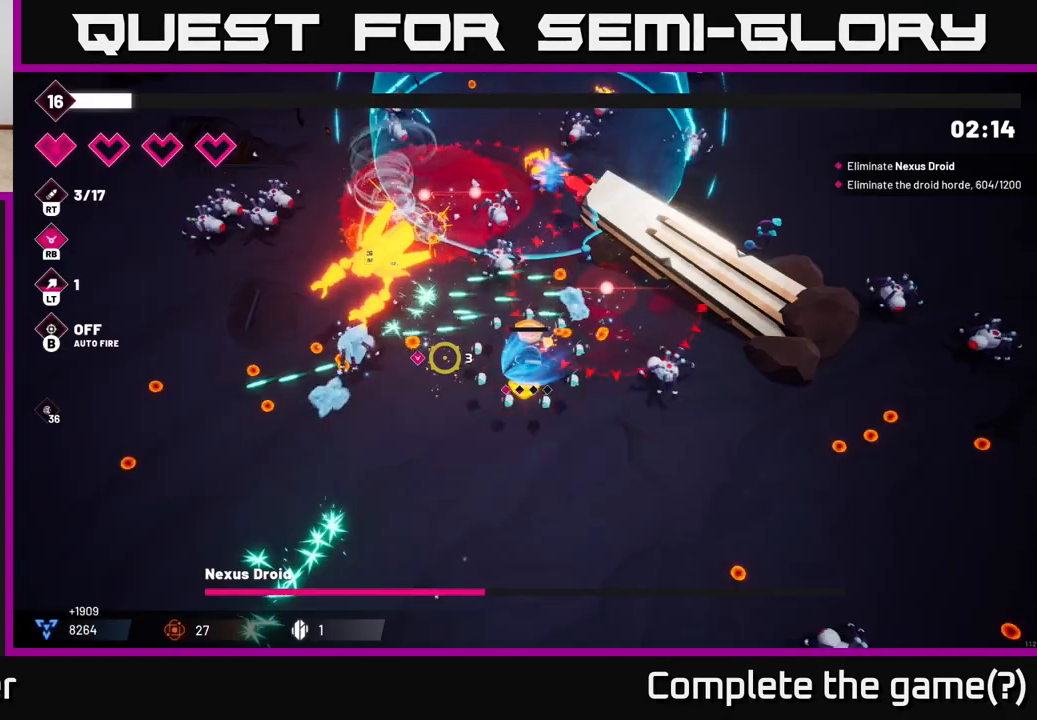
{"buttons": [], "left_stick": "left", "right_stick": "up", "events": [[50, "A", "up"], [67, "left_stick", "down-left"], [217, "L2", "down"], [250, "right_stick", "up-left"], [350, "right_stick", "up"], [383, "L2", "up"], [433, "left_stick", "left"]]}
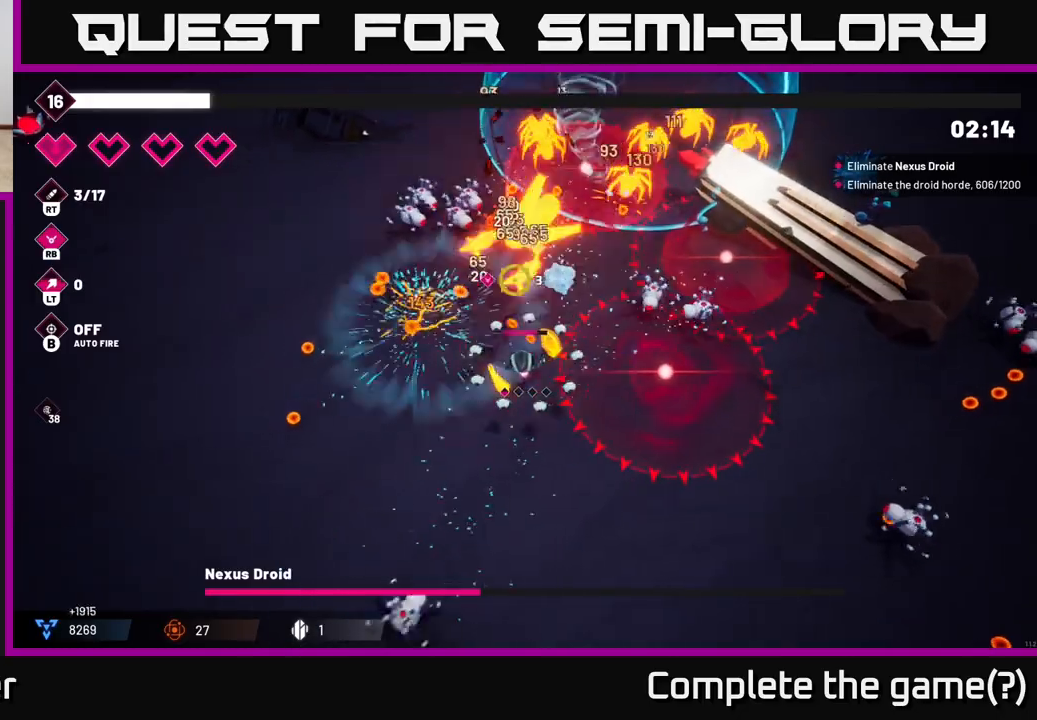
{"buttons": ["R2"], "left_stick": "left", "right_stick": "up-right", "events": [[133, "right_stick", "up-right"], [283, "R2", "down"]]}
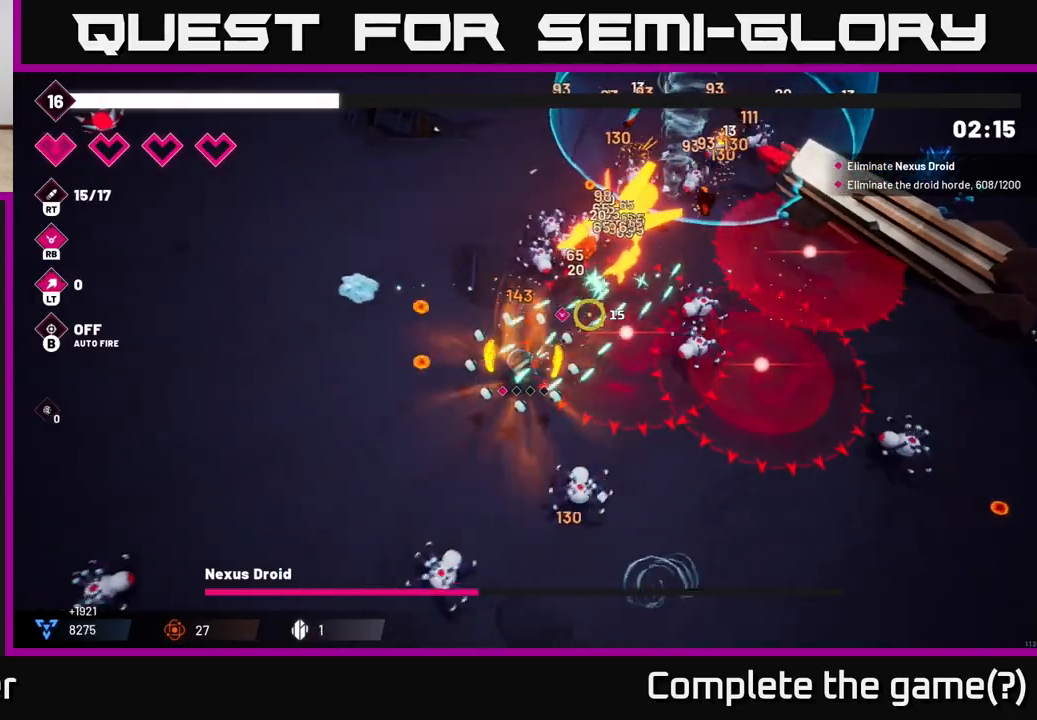
{"buttons": ["R2"], "left_stick": "left", "right_stick": "up-right", "events": []}
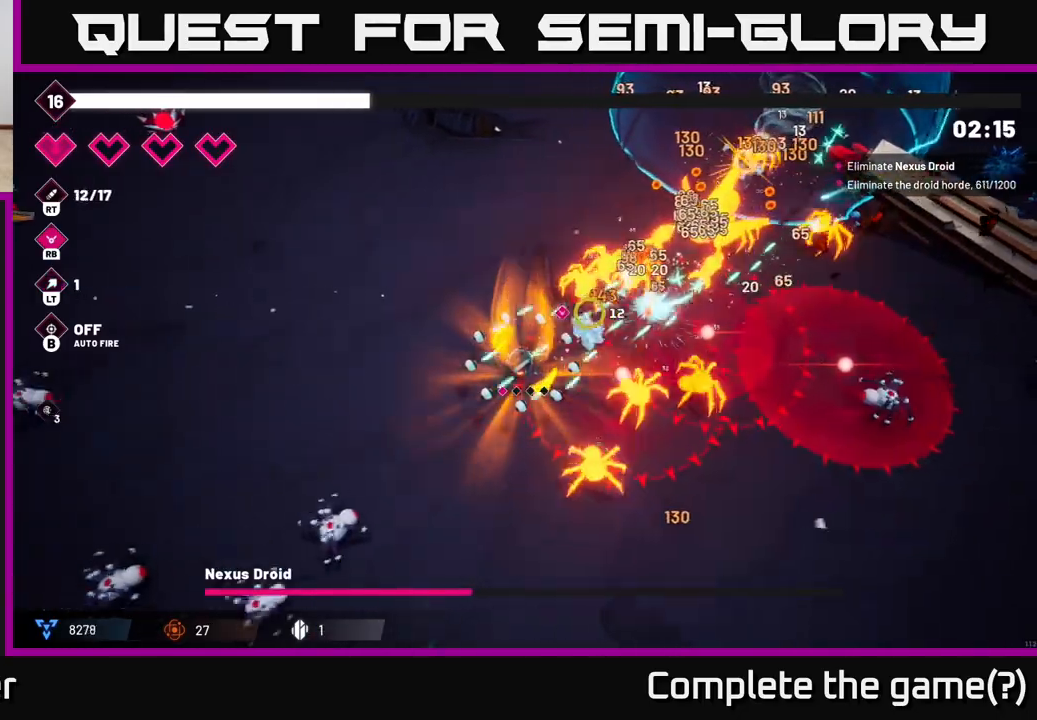
{"buttons": [], "left_stick": "up-left", "right_stick": "up-right", "events": [[200, "R2", "up"], [267, "left_stick", "up-left"]]}
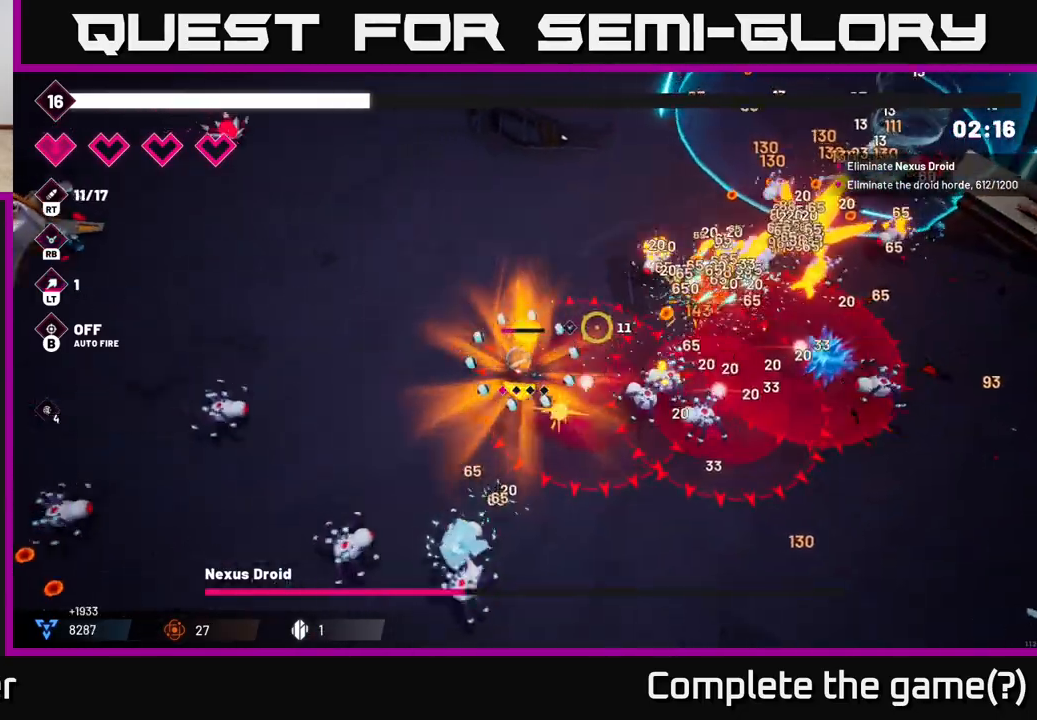
{"buttons": [], "left_stick": "up-left", "right_stick": "right", "events": [[83, "right_stick", "right"]]}
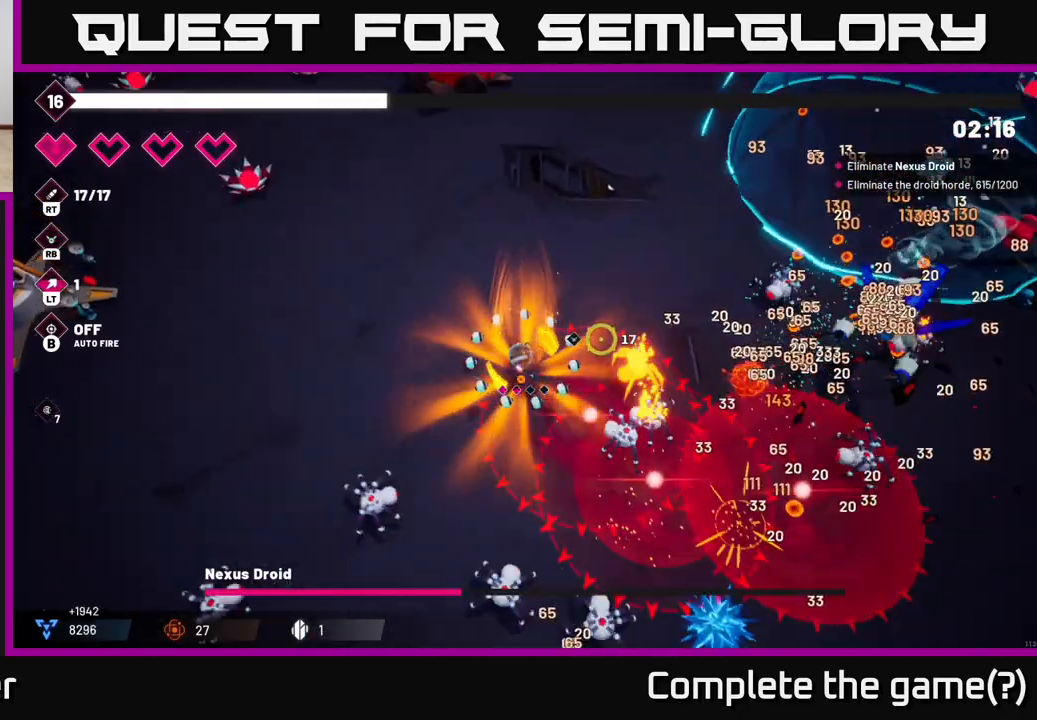
{"buttons": ["R2"], "left_stick": "up-right", "right_stick": "right", "events": [[250, "left_stick", "up"], [417, "left_stick", "up-right"], [467, "R2", "down"]]}
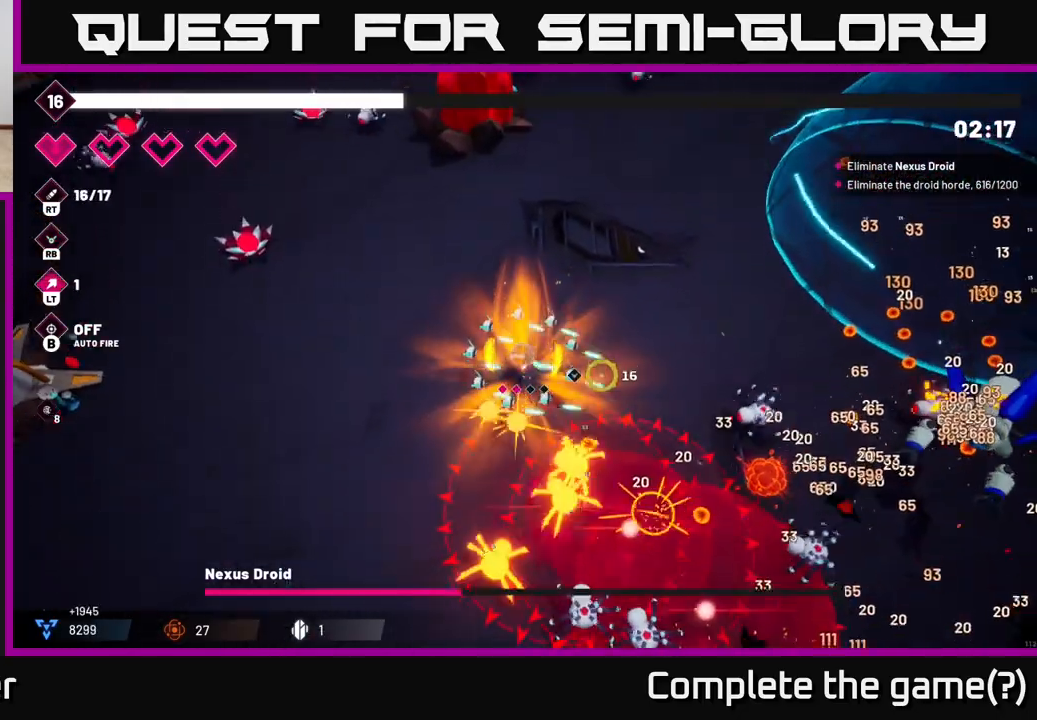
{"buttons": ["R2"], "left_stick": "up-right", "right_stick": "right", "events": []}
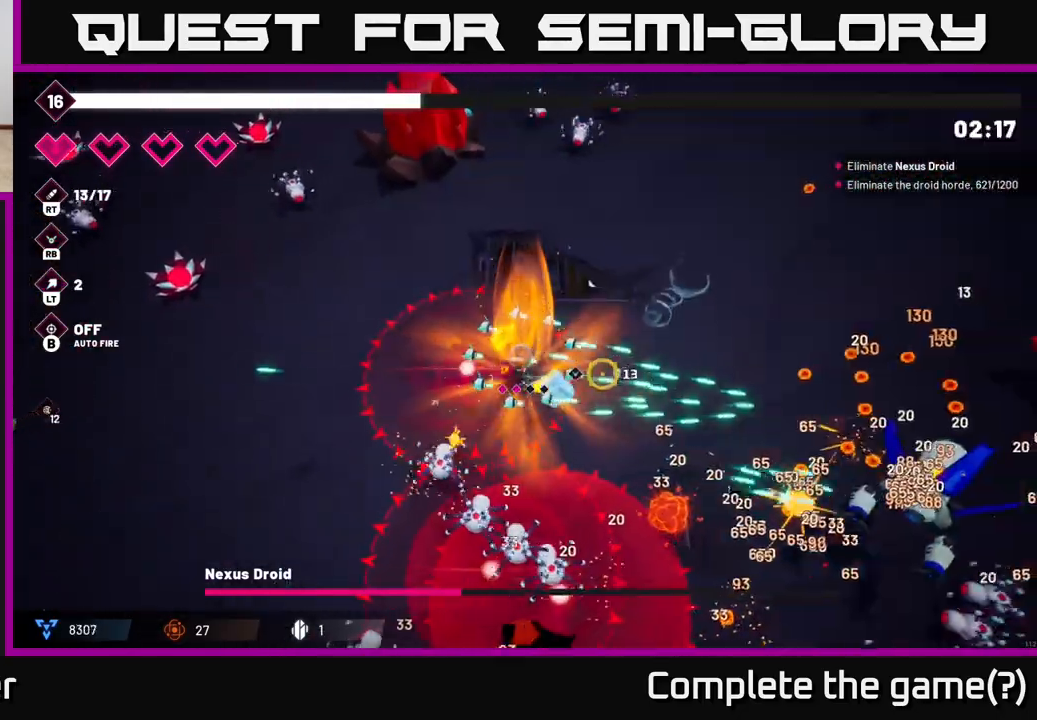
{"buttons": ["R2"], "left_stick": "up-right", "right_stick": "down-right", "events": [[167, "right_stick", "down-right"]]}
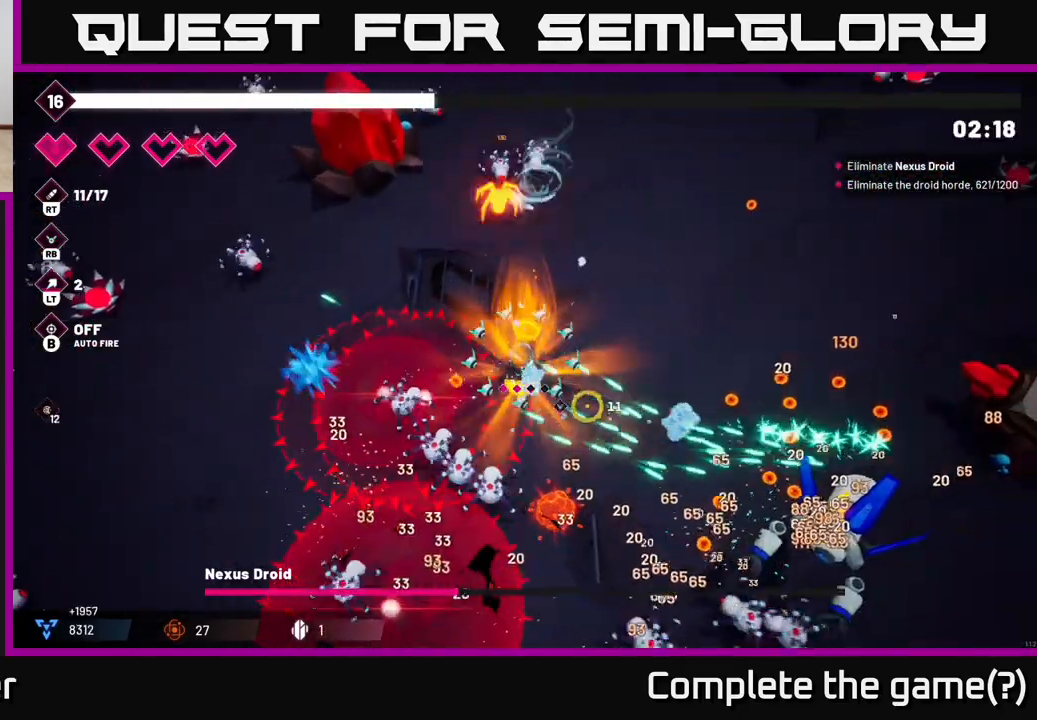
{"buttons": ["R2"], "left_stick": "right", "right_stick": "down-right", "events": [[150, "left_stick", "right"]]}
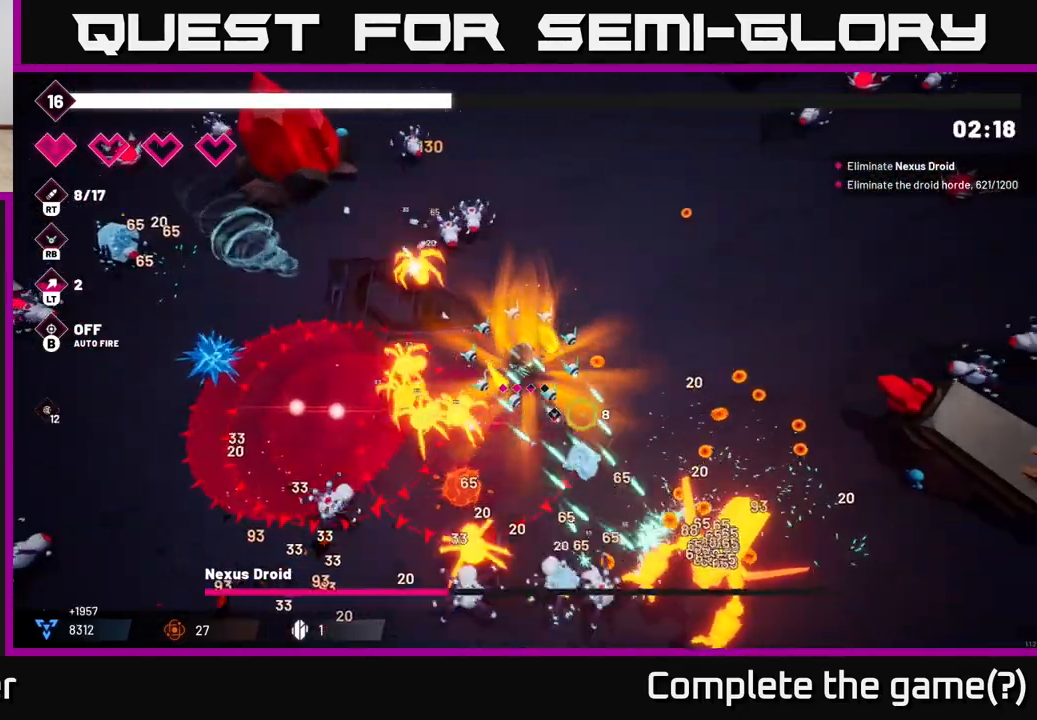
{"buttons": ["R2"], "left_stick": "right", "right_stick": "down", "events": [[450, "right_stick", "down"]]}
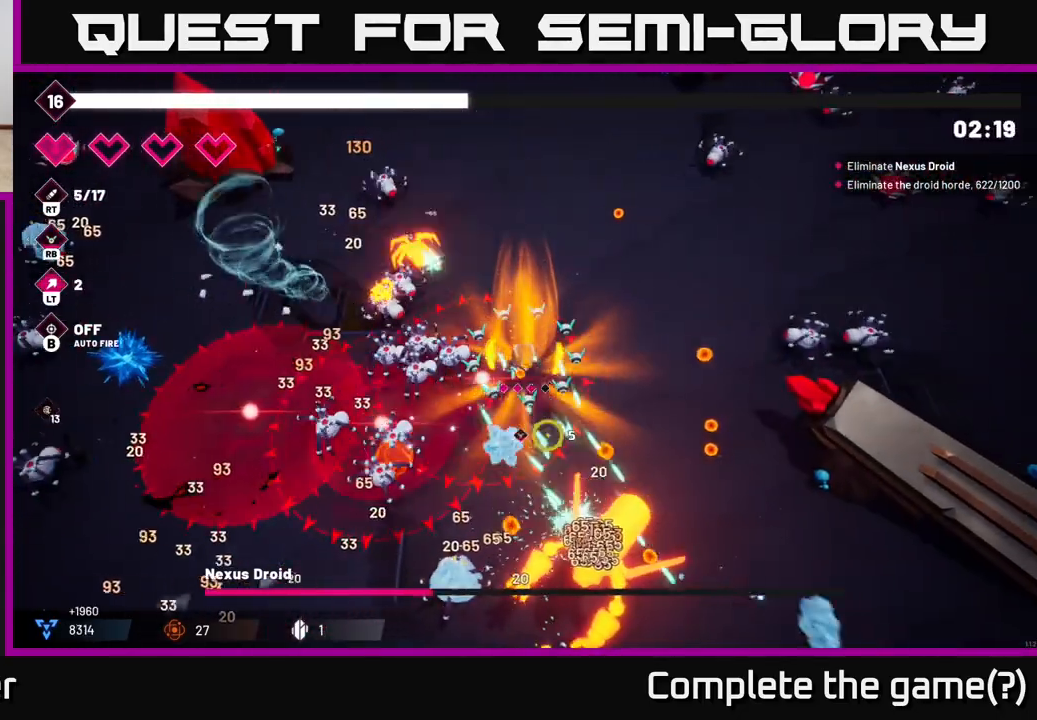
{"buttons": ["R2"], "left_stick": "down-right", "right_stick": "down", "events": [[67, "left_stick", "down-right"]]}
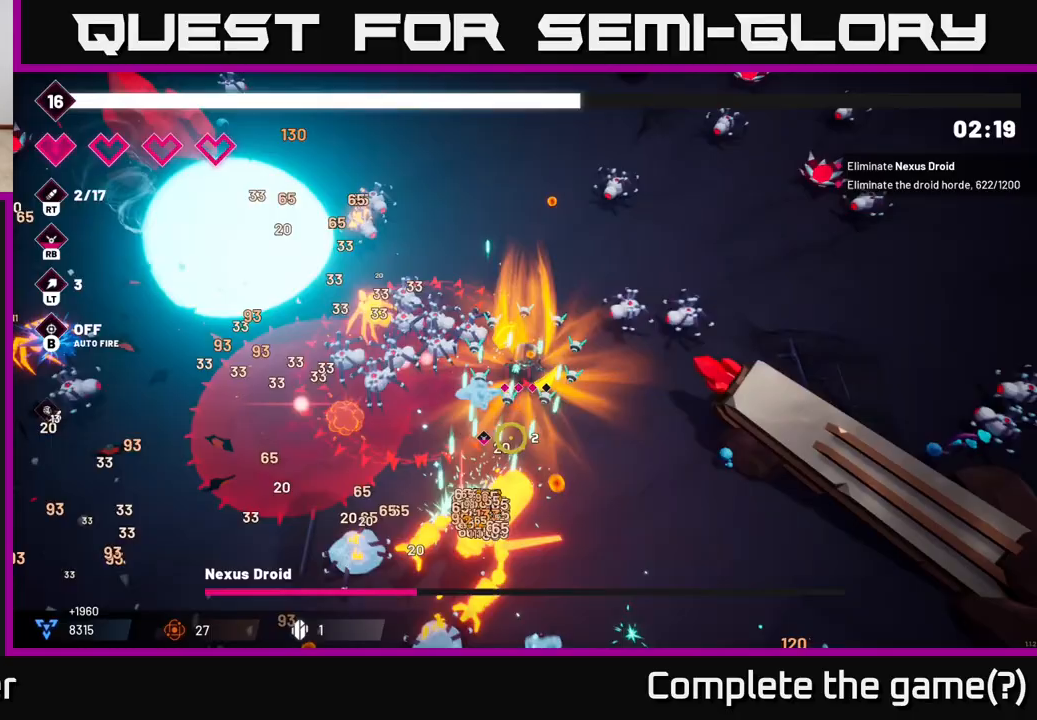
{"buttons": ["R2"], "left_stick": "down-right", "right_stick": "down-left", "events": [[133, "right_stick", "down-left"]]}
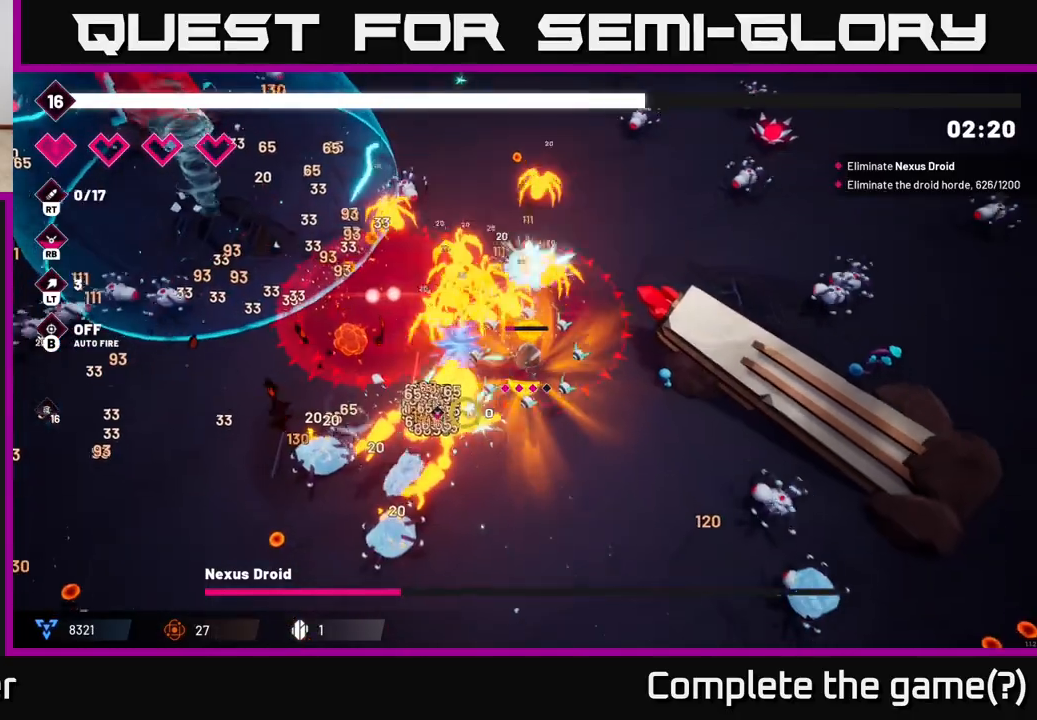
{"buttons": [], "left_stick": "down-left", "right_stick": "left", "events": [[167, "right_stick", "left"], [200, "left_stick", "down-left"], [400, "R2", "up"]]}
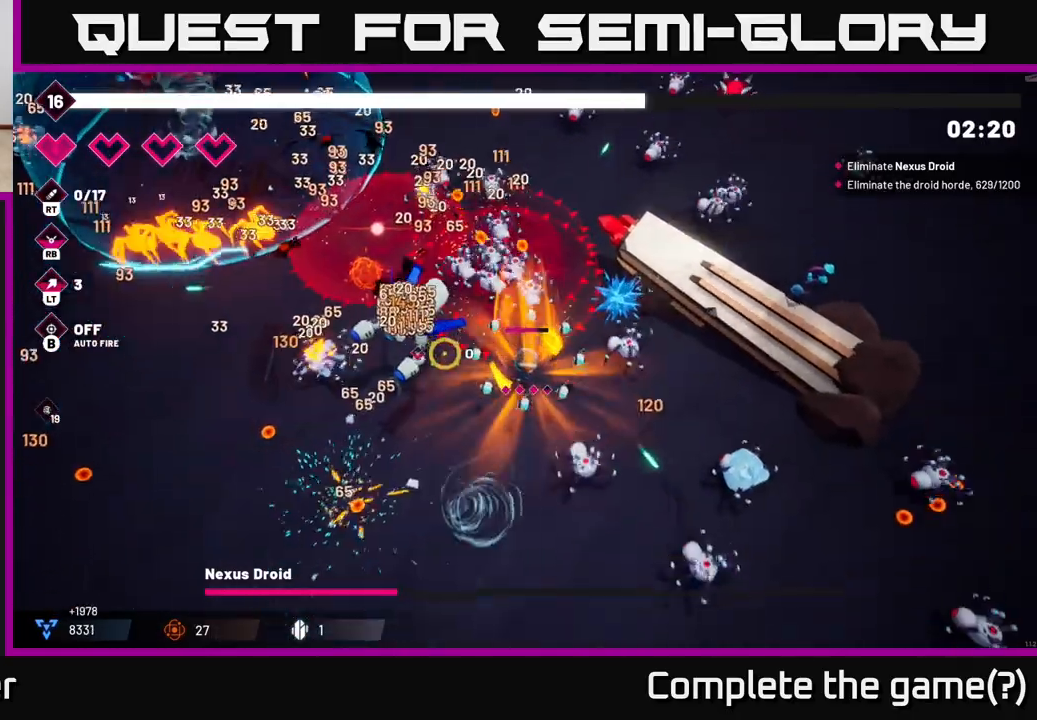
{"buttons": ["R2"], "left_stick": "down-left", "right_stick": "up-right", "events": [[17, "right_stick", "up-left"], [133, "L2", "down"], [250, "right_stick", "up"], [333, "L2", "up"], [400, "R2", "down"], [400, "right_stick", "up-right"]]}
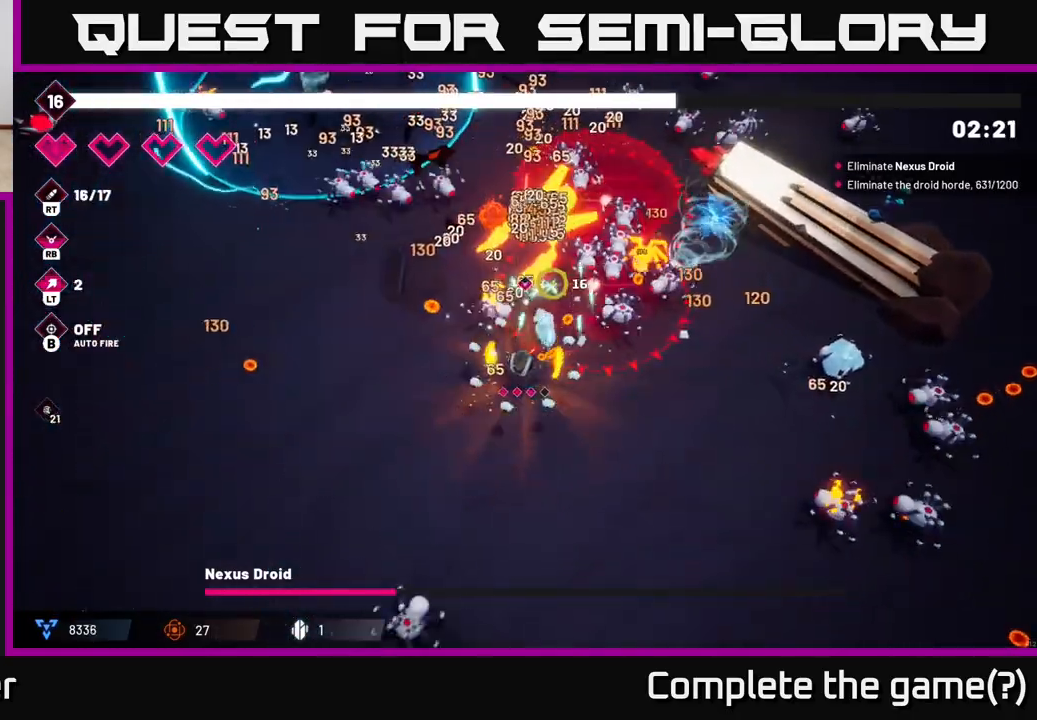
{"buttons": ["R2"], "left_stick": "left", "right_stick": "up-right", "events": [[417, "left_stick", "left"]]}
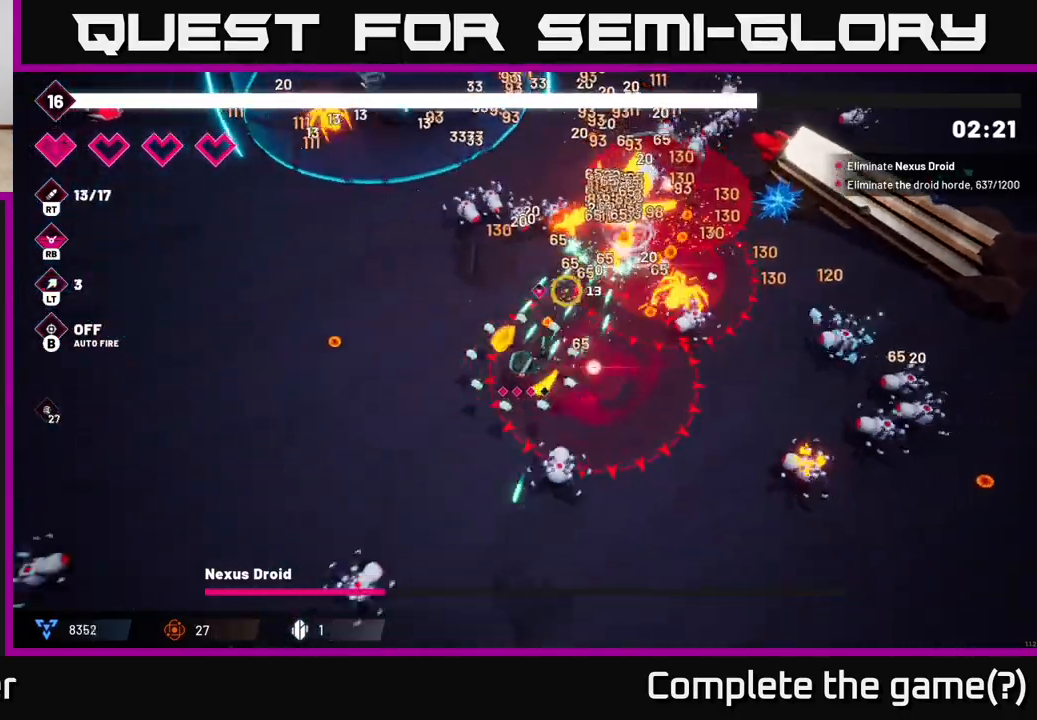
{"buttons": ["R2"], "left_stick": "up-left", "right_stick": "up-right", "events": [[33, "left_stick", "up-left"]]}
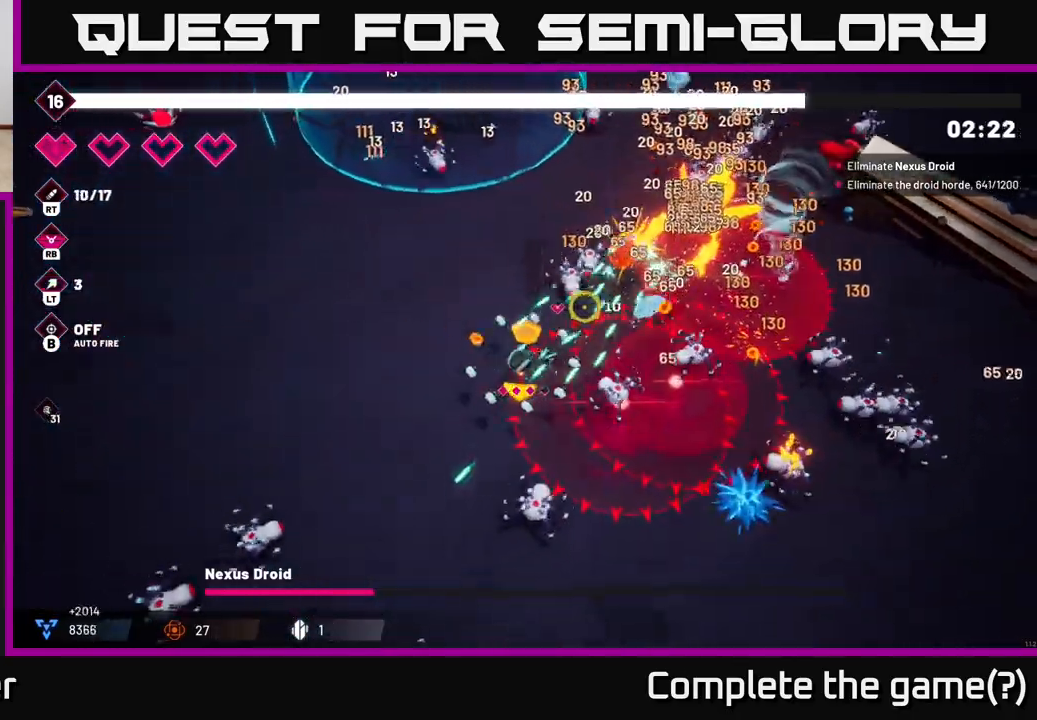
{"buttons": ["R2"], "left_stick": "left", "right_stick": "up-right", "events": [[183, "left_stick", "left"]]}
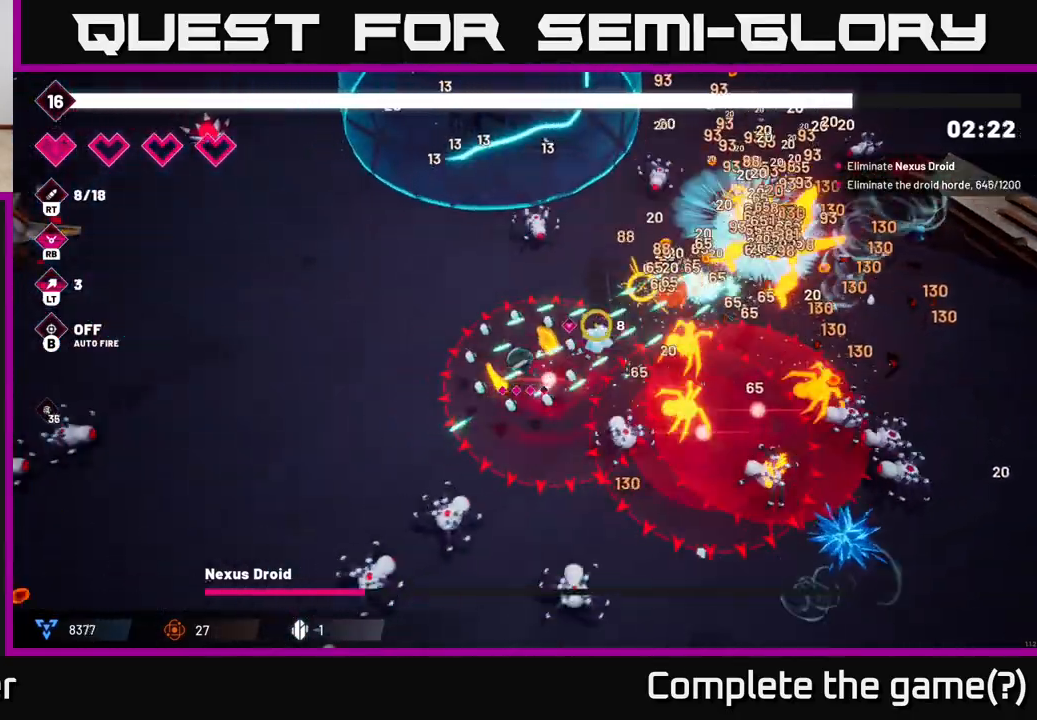
{"buttons": ["R2"], "left_stick": "up-left", "right_stick": "right", "events": [[100, "left_stick", "up-left"], [450, "right_stick", "right"]]}
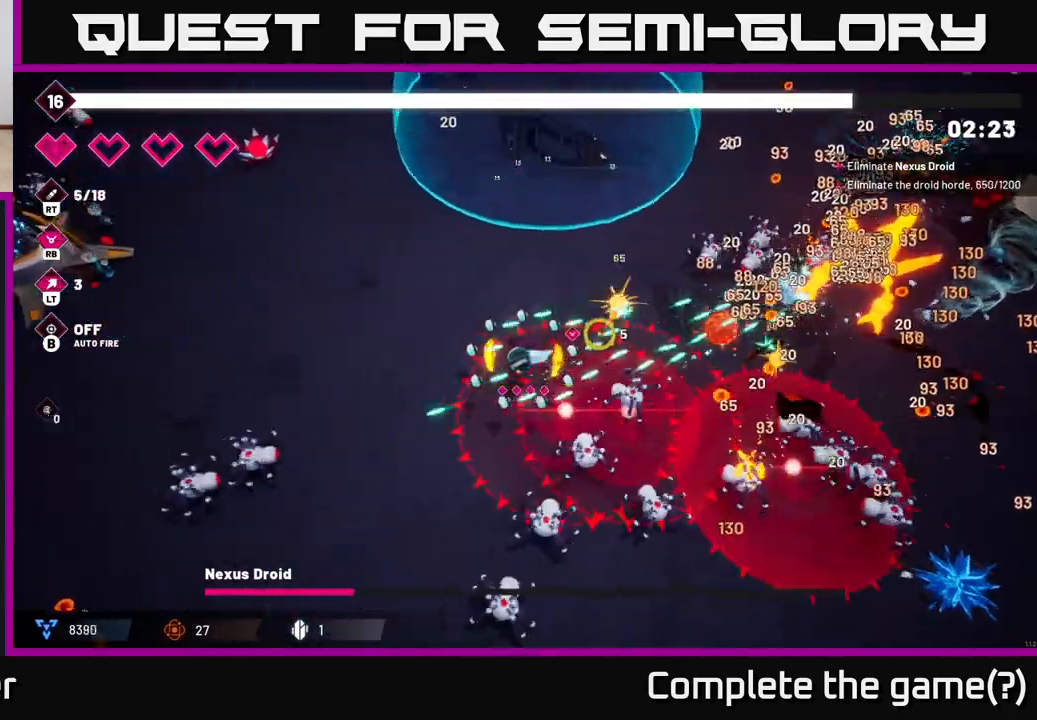
{"buttons": ["R2"], "left_stick": "up-right", "right_stick": "right", "events": [[167, "left_stick", "up"], [283, "left_stick", "up-right"]]}
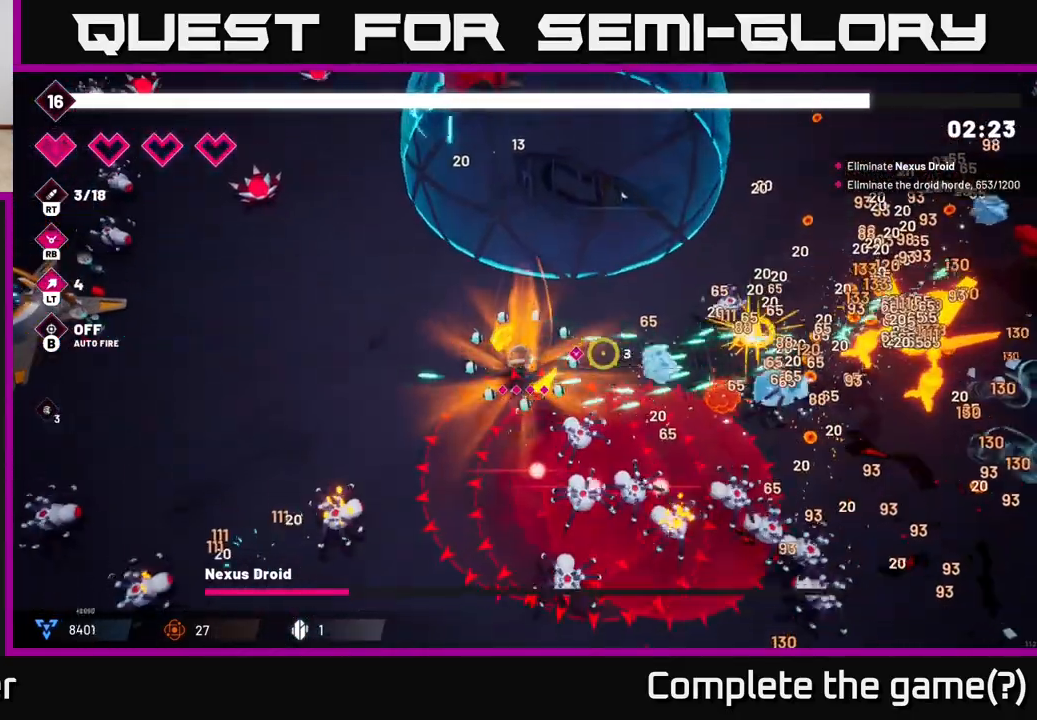
{"buttons": ["R2"], "left_stick": "up", "right_stick": "right", "events": [[350, "left_stick", "up"]]}
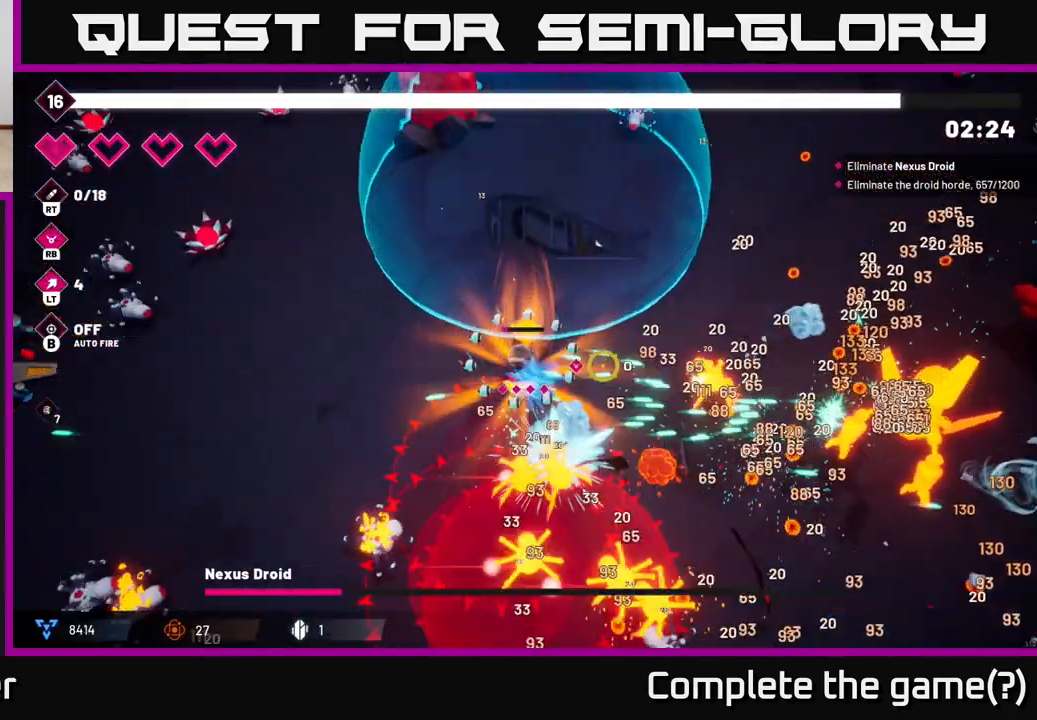
{"buttons": [], "left_stick": "right", "right_stick": "down-right", "events": [[117, "right_stick", "down-right"], [150, "left_stick", "up-right"], [333, "R2", "up"], [400, "left_stick", "right"]]}
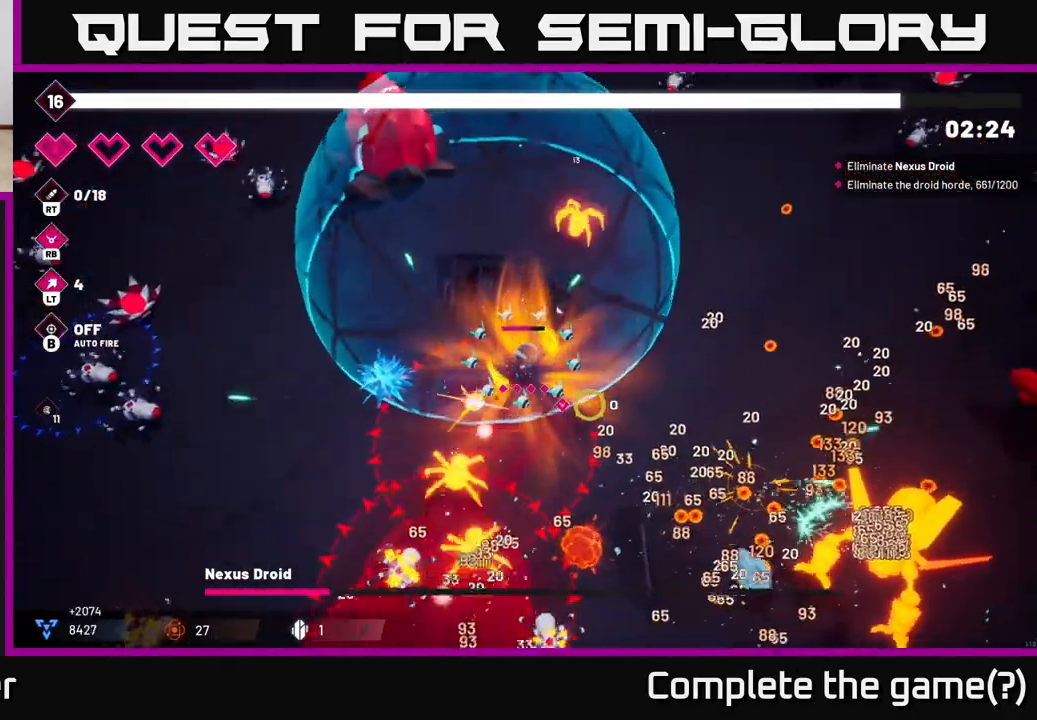
{"buttons": [], "left_stick": "right", "right_stick": "down-right", "events": []}
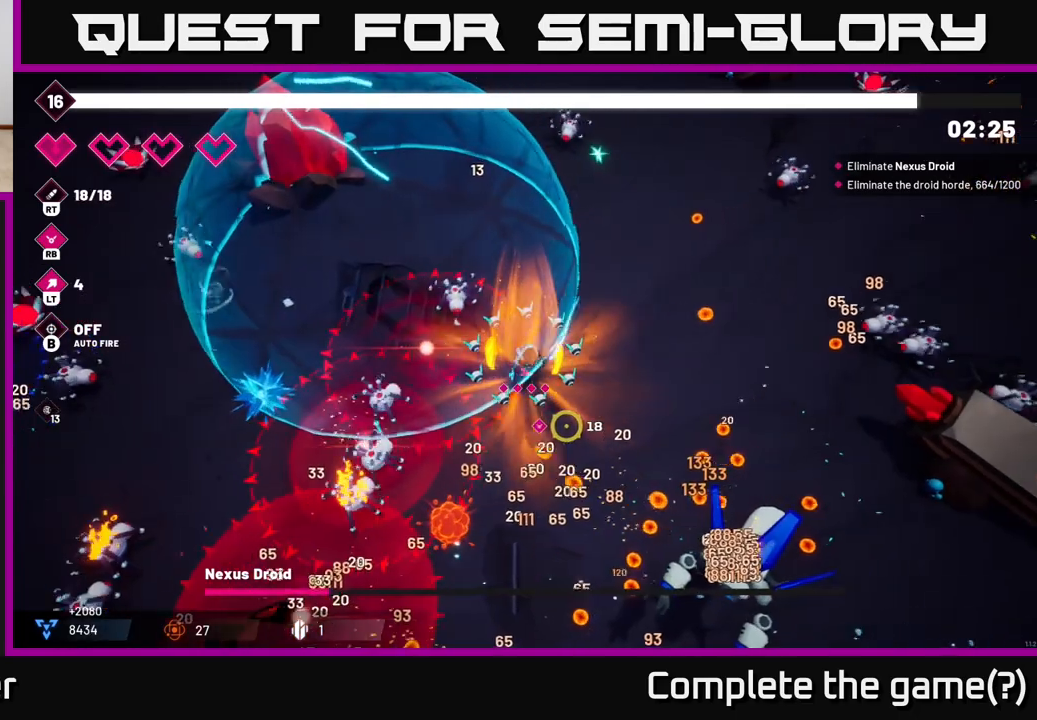
{"buttons": ["R2"], "left_stick": "down-right", "right_stick": "down", "events": [[217, "R2", "down"], [250, "right_stick", "down"], [317, "left_stick", "down-right"]]}
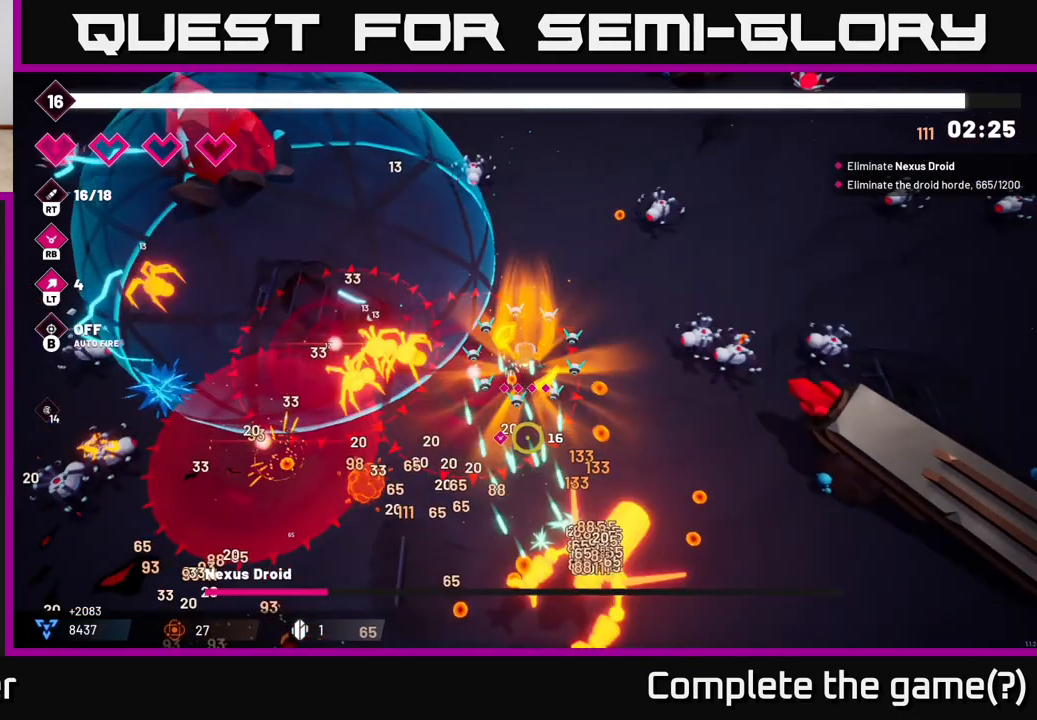
{"buttons": ["L2", "R2"], "left_stick": "down-right", "right_stick": "down", "events": [[367, "L2", "down"]]}
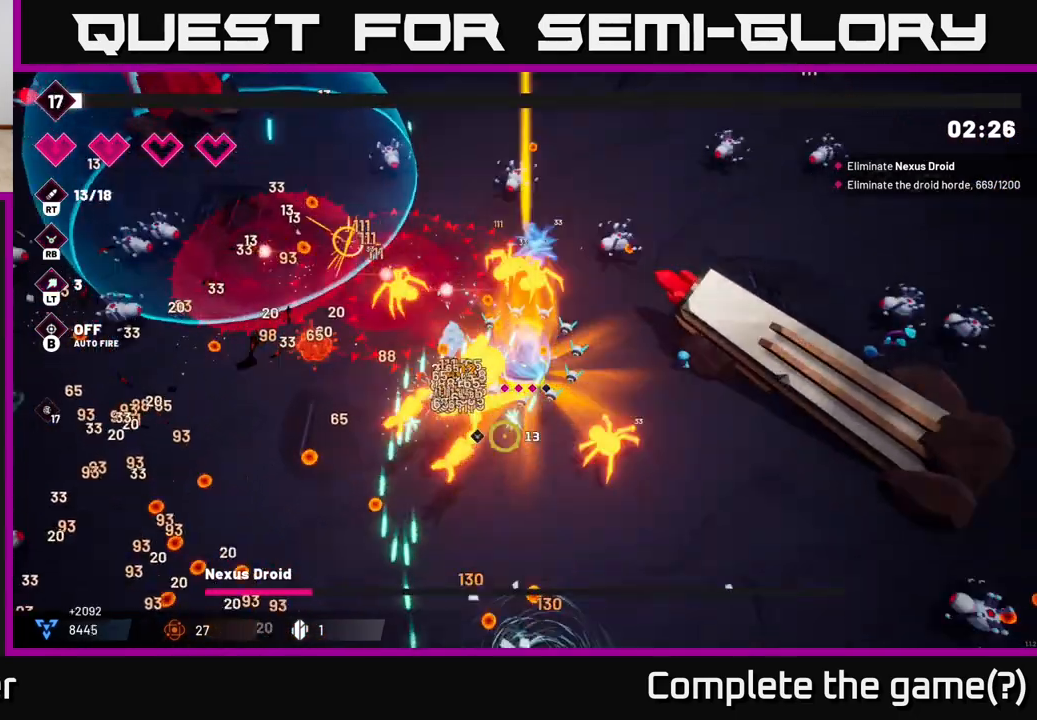
{"buttons": ["R2"], "left_stick": "down-right", "right_stick": "left", "events": [[17, "right_stick", "down-left"], [33, "L2", "up"], [167, "right_stick", "left"], [233, "L2", "down"], [350, "L2", "up"]]}